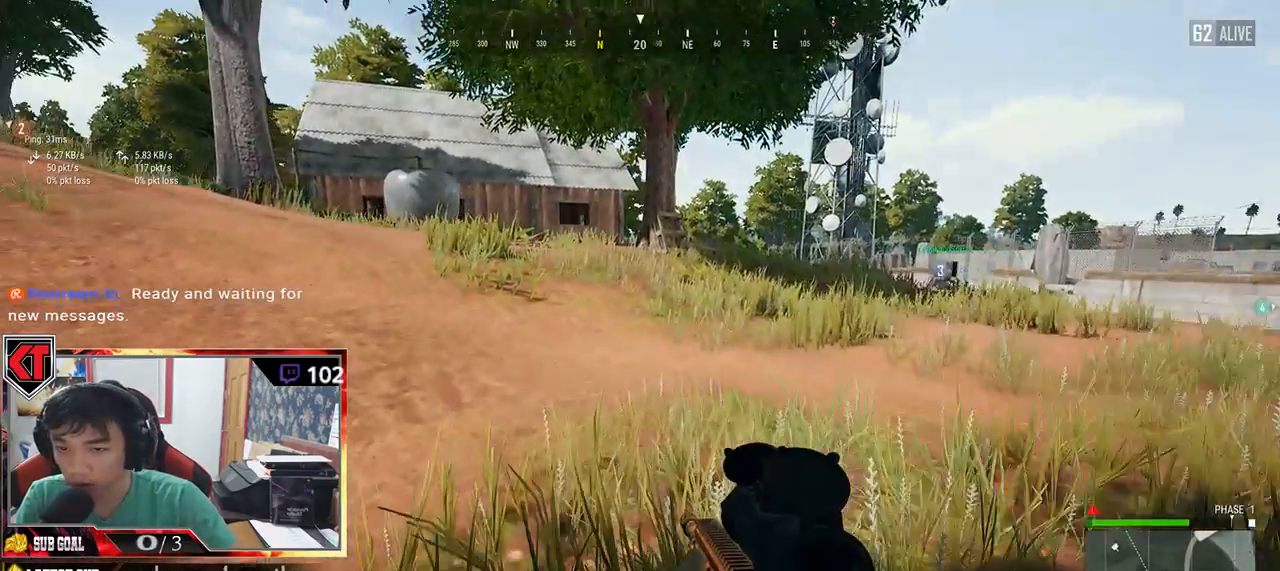
Gameplay with keyboard and mouse; each line is a JSON object with the keys and mouse buttons held at the frame after it. "events" lists presses ("down") and releases ("up") of "a", "c", "ctrl", "d", "e", "f", "q", "r", "s", "shift", "space", "tab", "v", "w", "x", "z", "mouse_left", "mouse_wheel", "mouse_right", "mouse_mb4" and "mouse_mb5" between this image and that frame as [ms after this image, input, new state], when the widget could be followed in between. "mouse_left", "mouse_wheel", "mouse_right", "mouse_mb4", "mouse_mb5" = the "left", "wheel", "right", "mb4", "mb5" buttons of the "mouse" list. No other keys are recorded. "wheel" means that the mouse wheel is clicked or scrolled. Mouse movement is not recorded.
{"keys": ["shift", "w"], "mouse": [], "events": []}
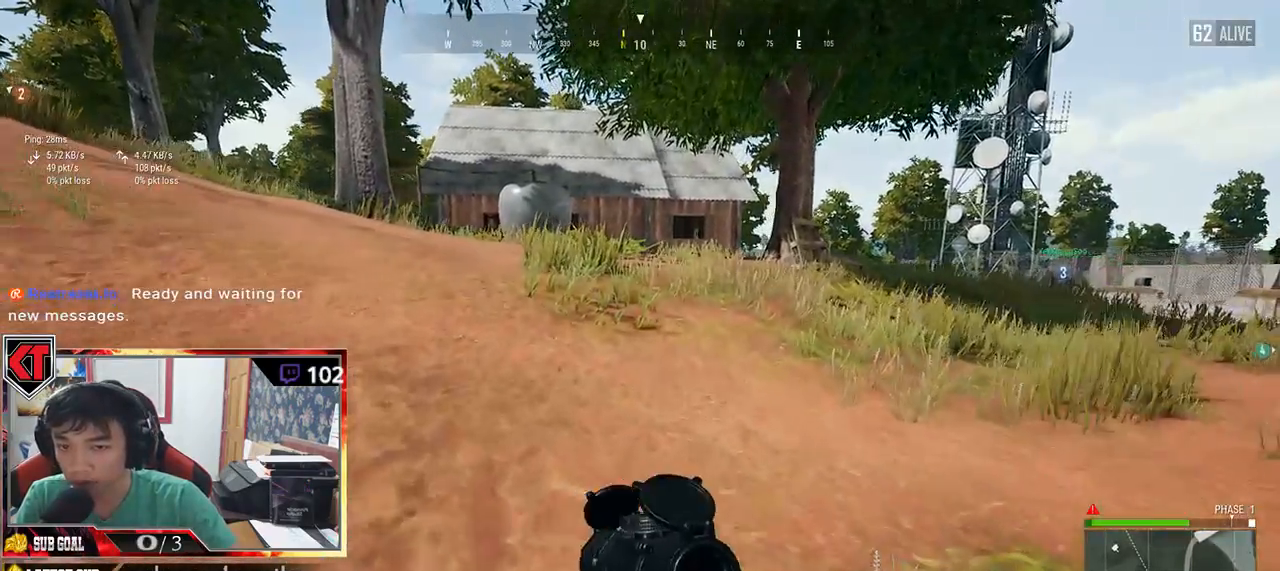
{"keys": ["shift", "space", "w"], "mouse": [], "events": [[417, "space", "down"]]}
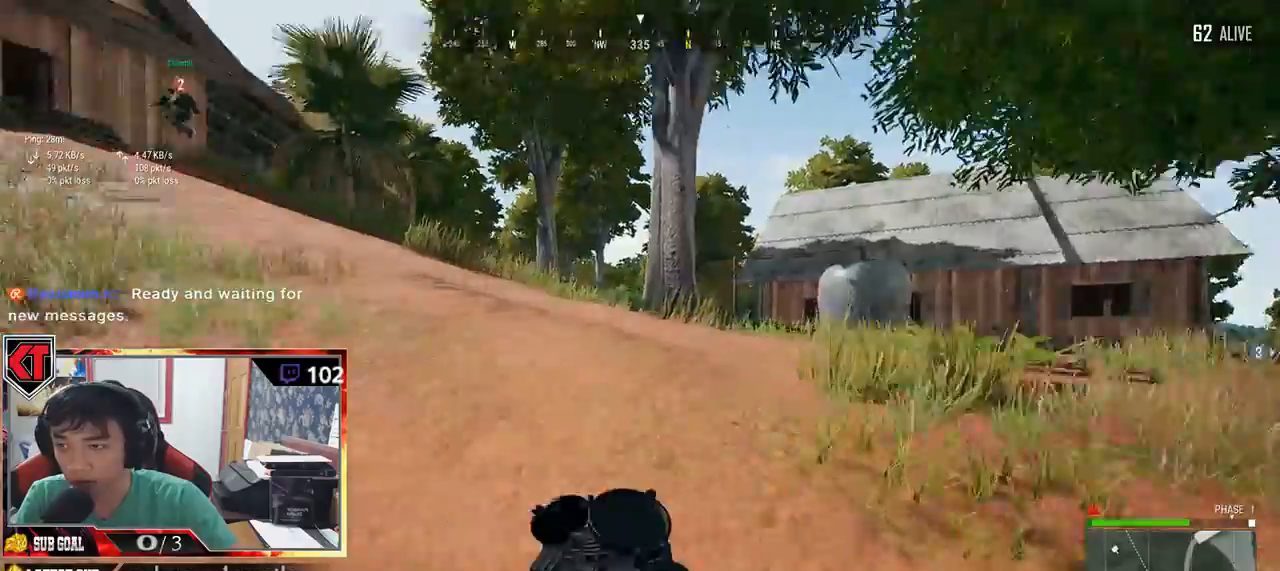
{"keys": ["shift", "w"], "mouse": [], "events": [[100, "space", "up"]]}
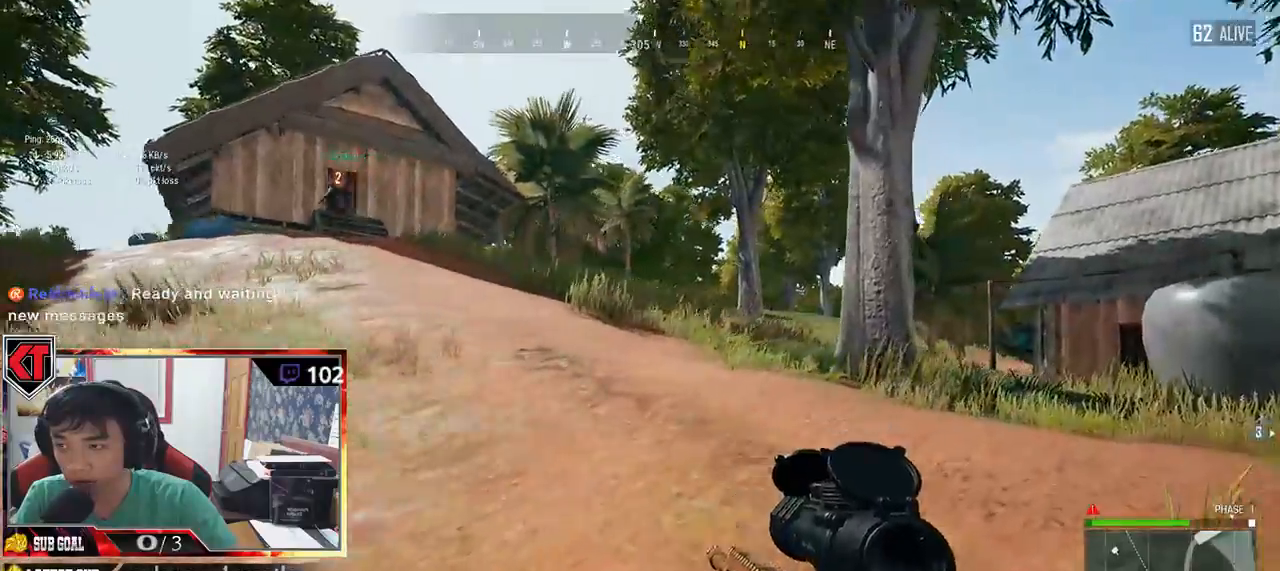
{"keys": ["shift", "w"], "mouse": [], "events": []}
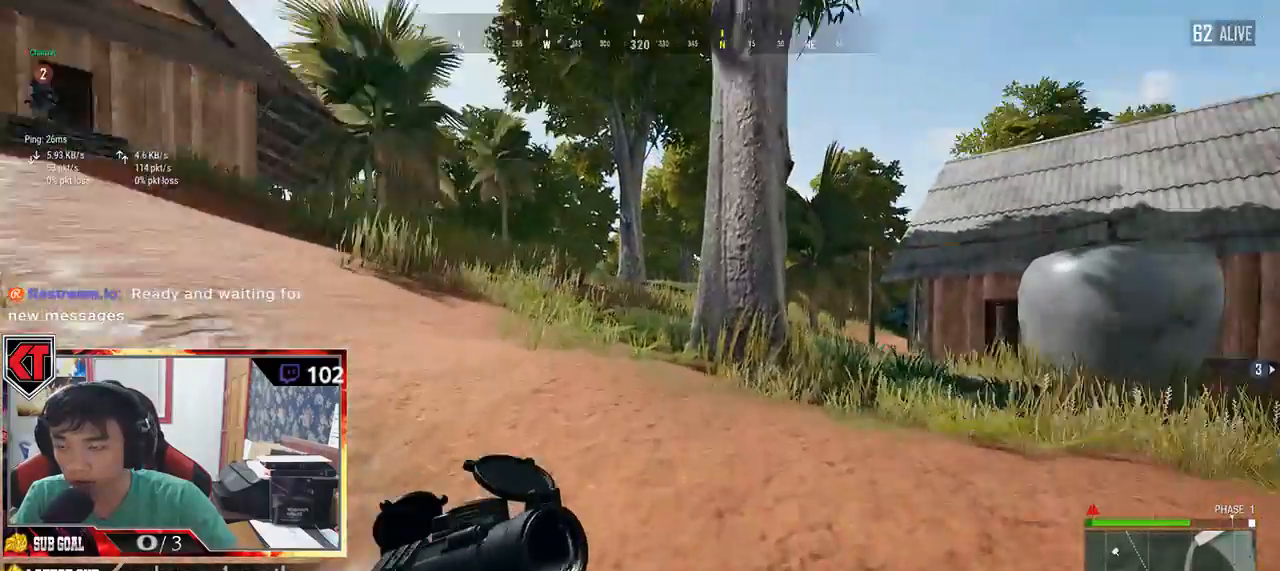
{"keys": ["shift", "space", "w"], "mouse": [], "events": [[417, "space", "down"]]}
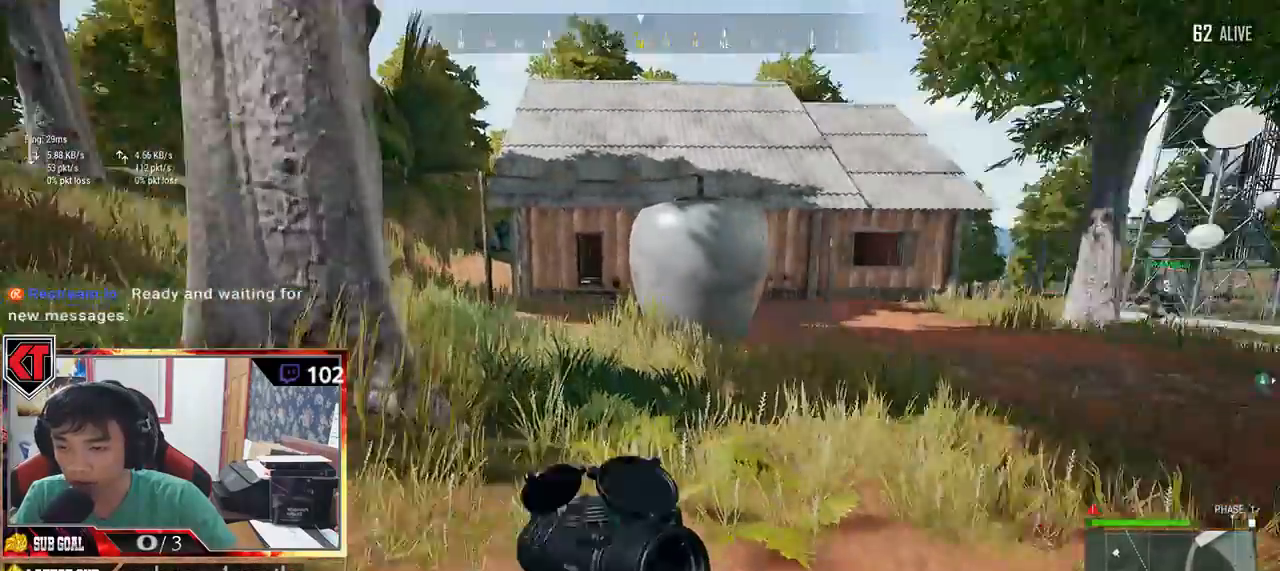
{"keys": ["shift", "w"], "mouse": [], "events": [[84, "space", "up"]]}
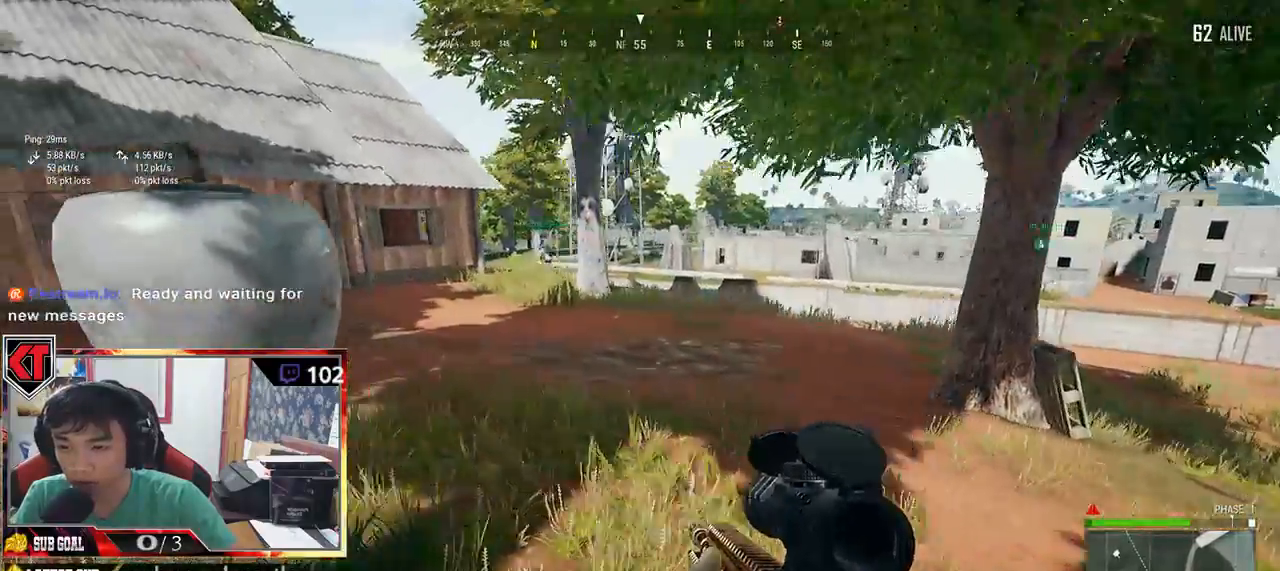
{"keys": ["shift", "w"], "mouse": [], "events": []}
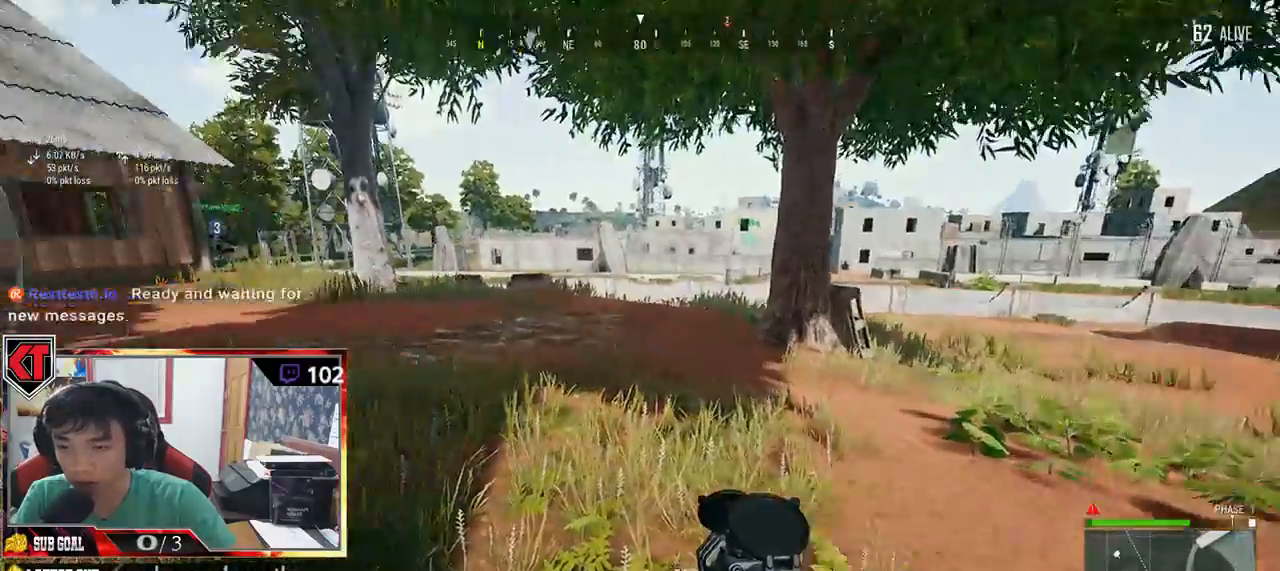
{"keys": ["shift", "w"], "mouse": [], "events": []}
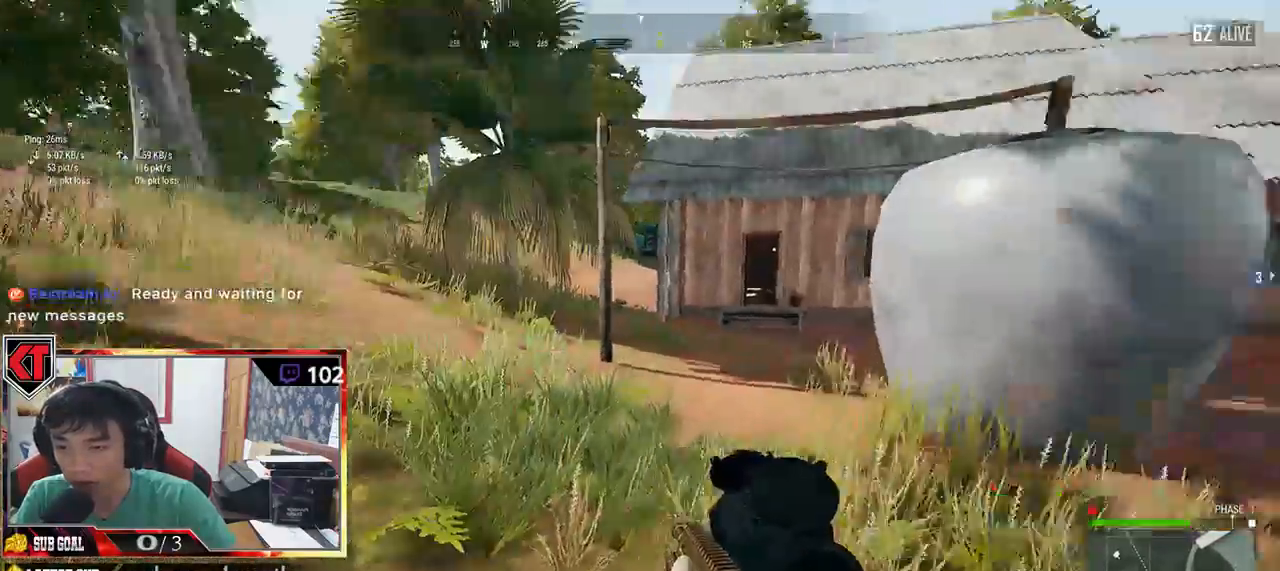
{"keys": ["shift", "w"], "mouse": [], "events": []}
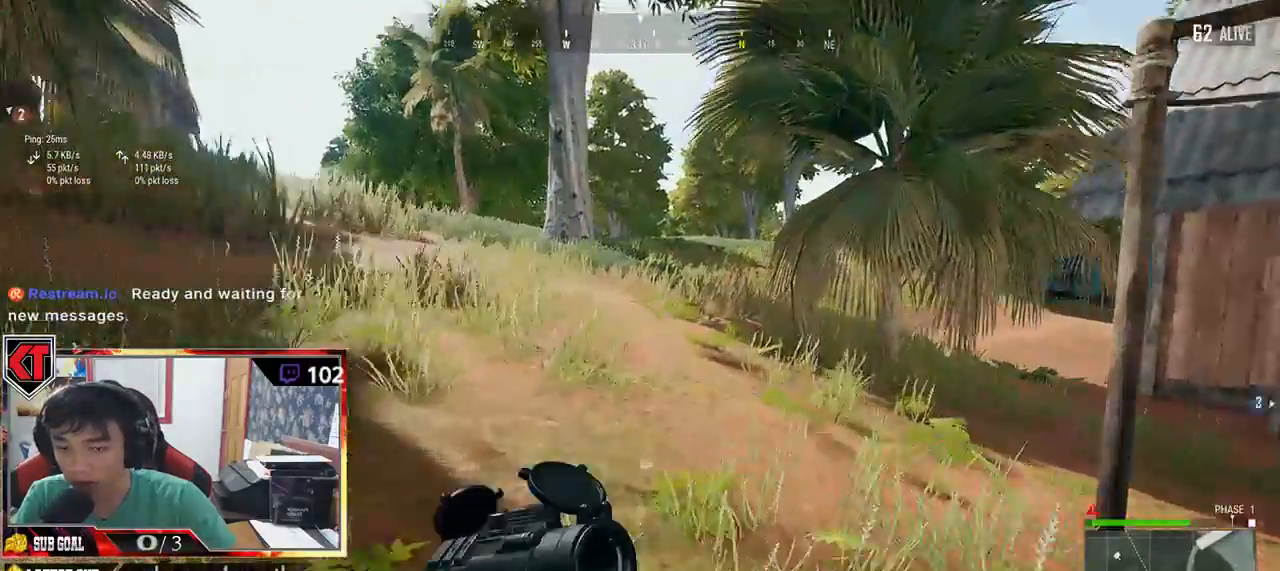
{"keys": ["shift", "w"], "mouse": [], "events": []}
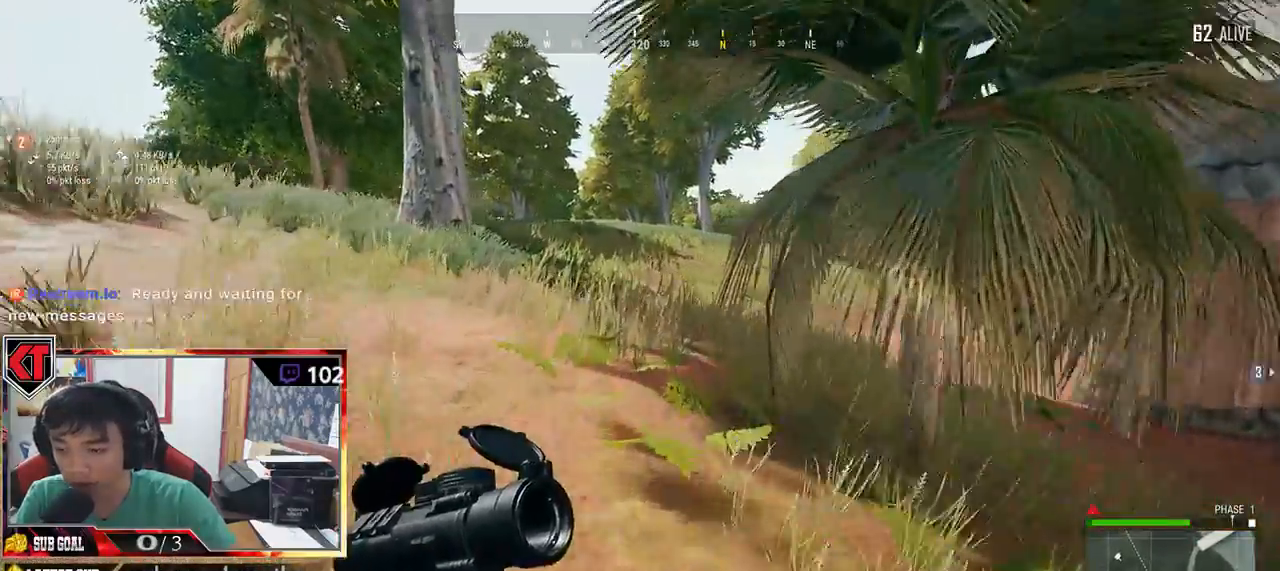
{"keys": ["shift", "w"], "mouse": [], "events": [[100, "space", "down"], [267, "space", "up"]]}
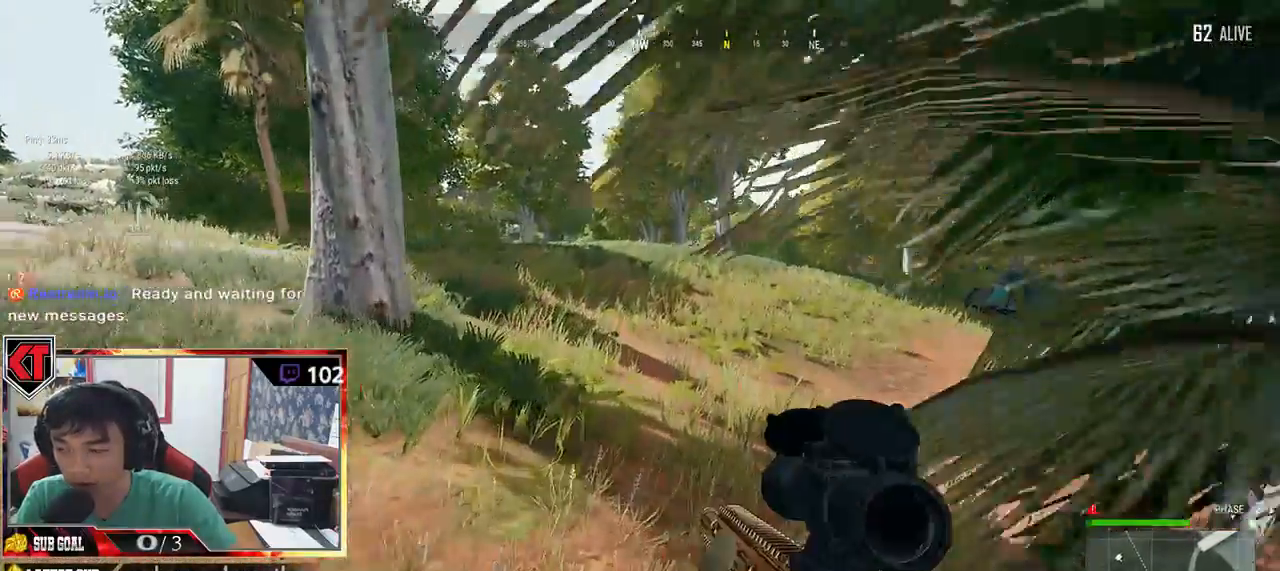
{"keys": ["shift", "w"], "mouse": [], "events": []}
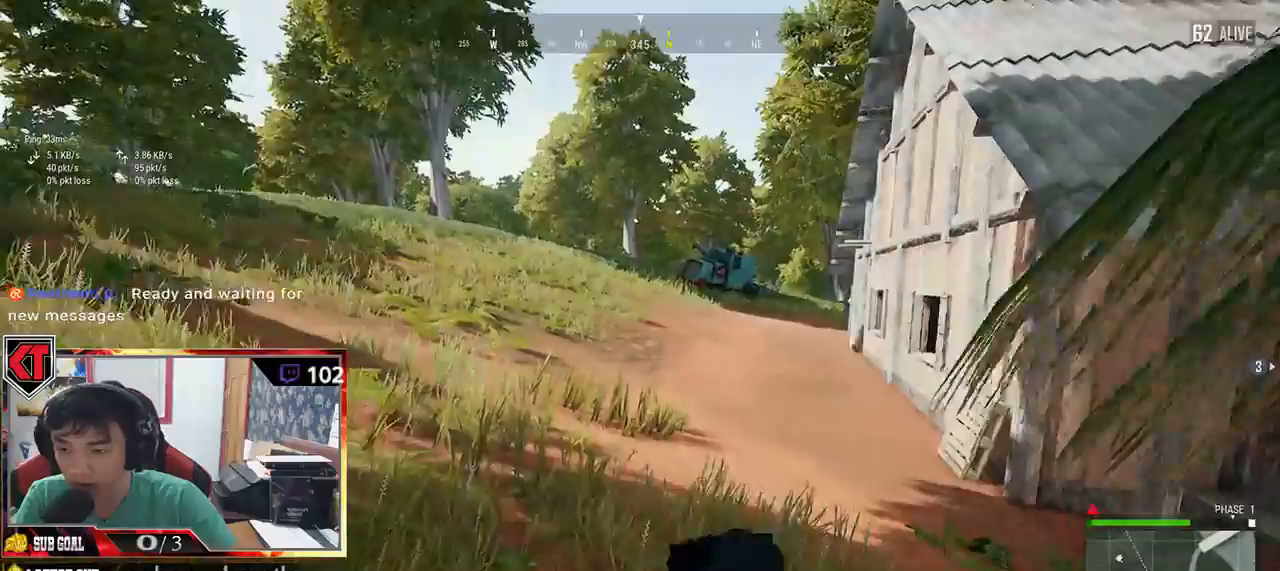
{"keys": ["shift", "w"], "mouse": [], "events": []}
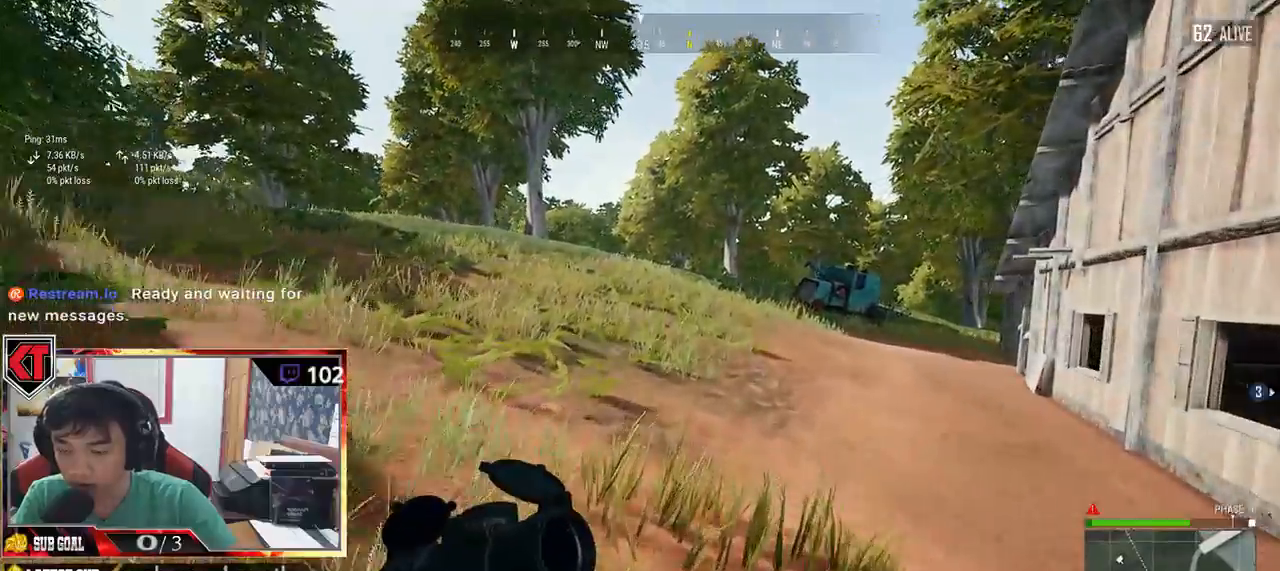
{"keys": ["shift", "w"], "mouse": [], "events": []}
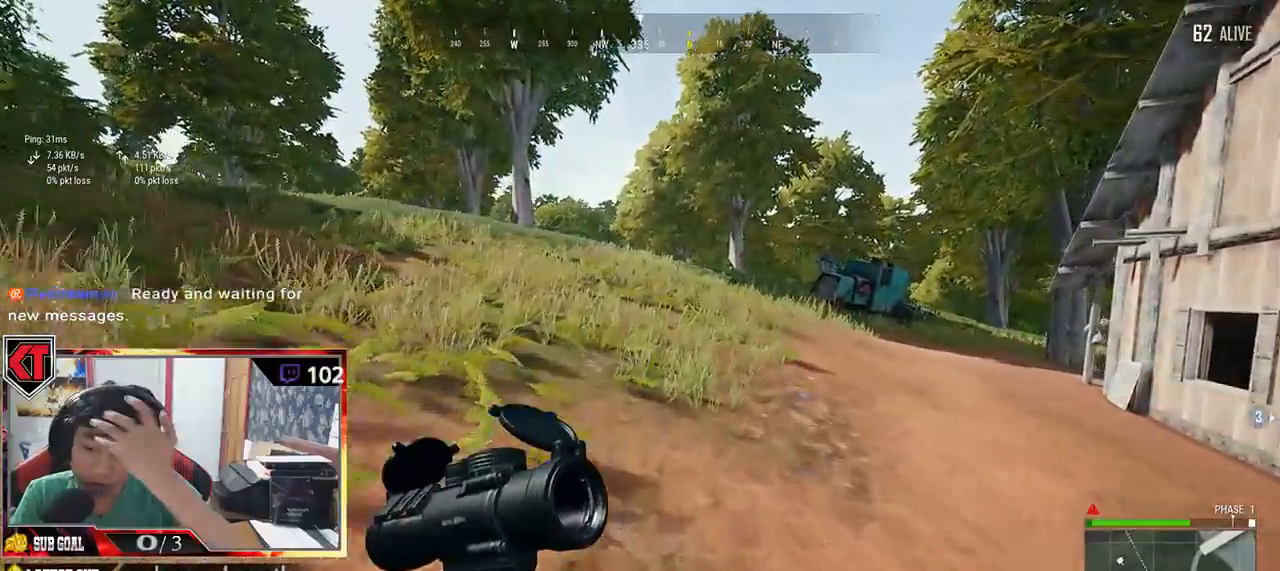
{"keys": ["shift", "w"], "mouse": [], "events": []}
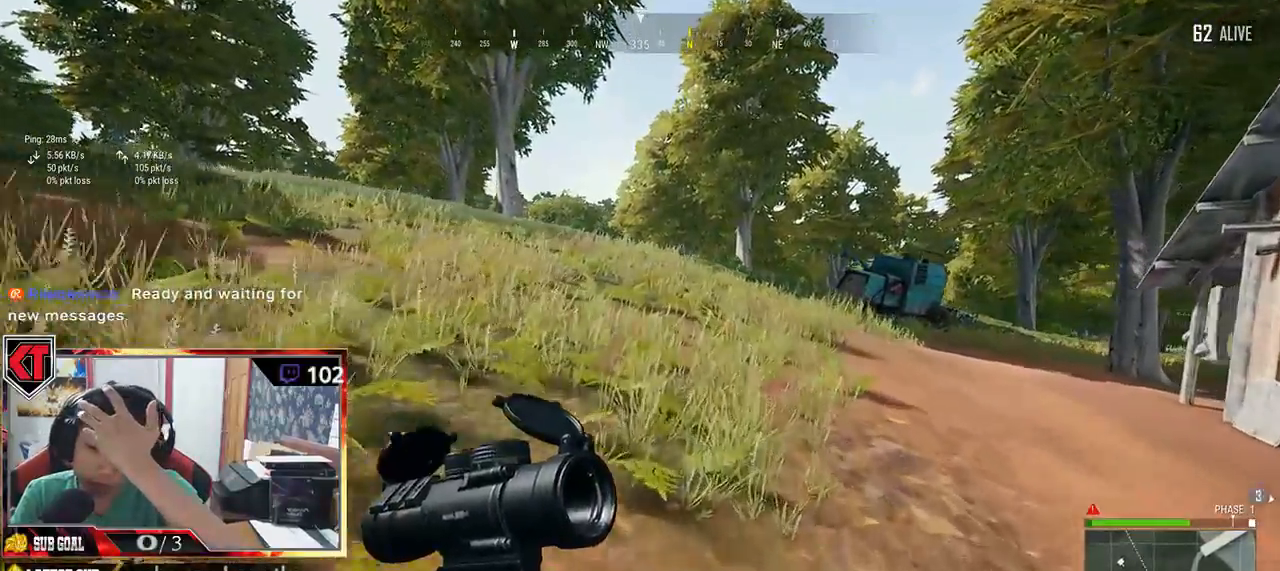
{"keys": ["shift", "w"], "mouse": [], "events": []}
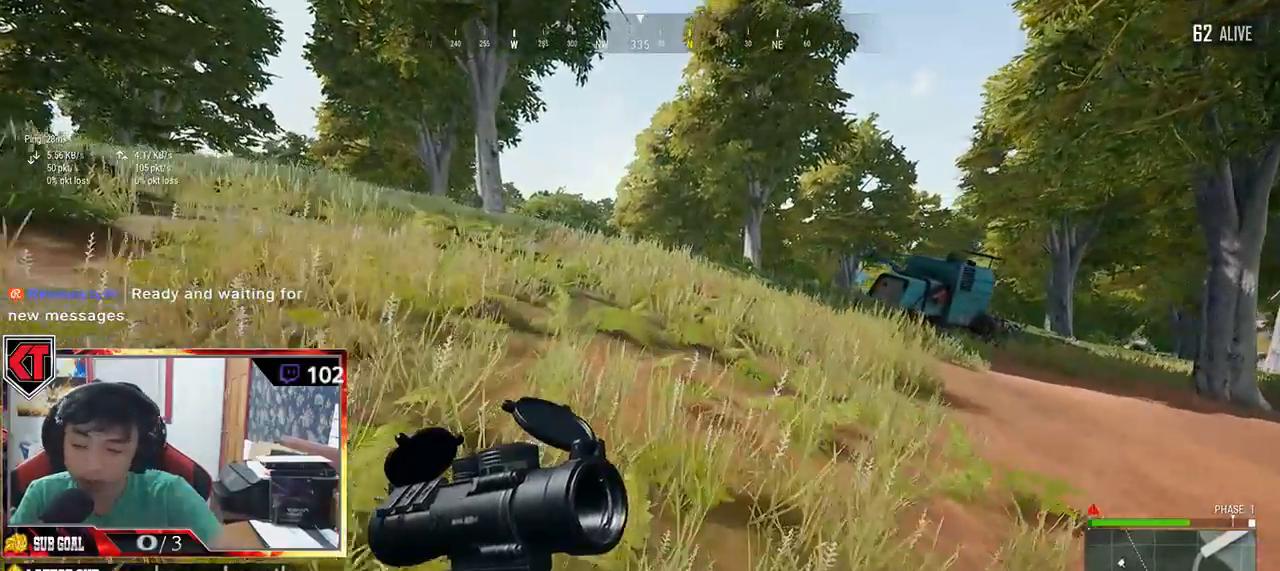
{"keys": ["shift", "w"], "mouse": [], "events": []}
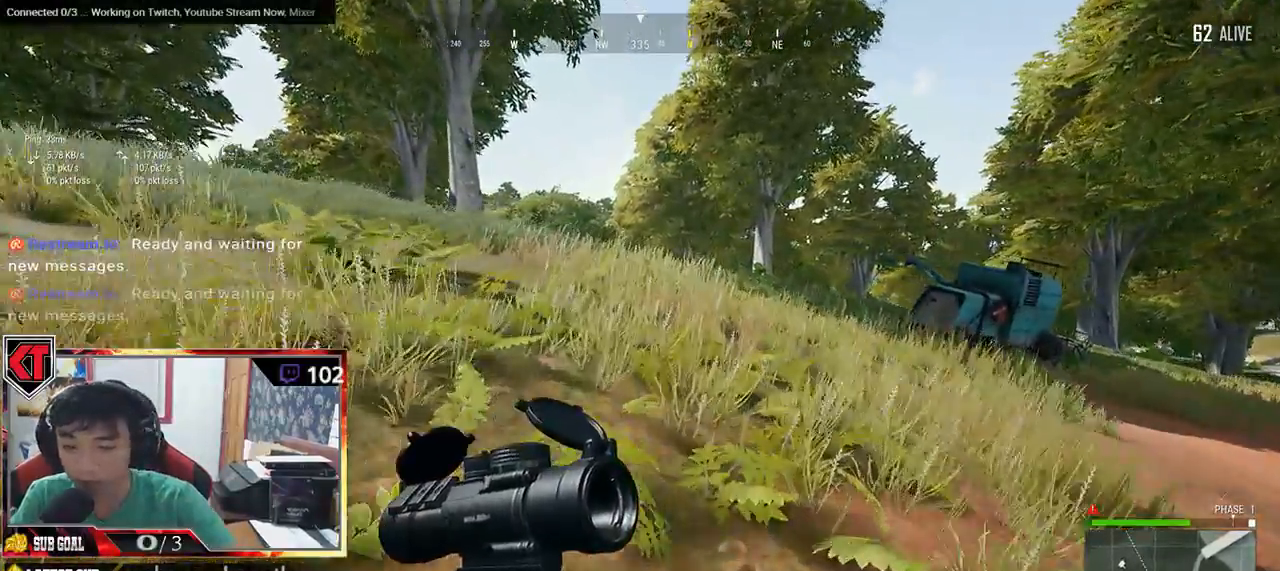
{"keys": ["shift", "w"], "mouse": [], "events": []}
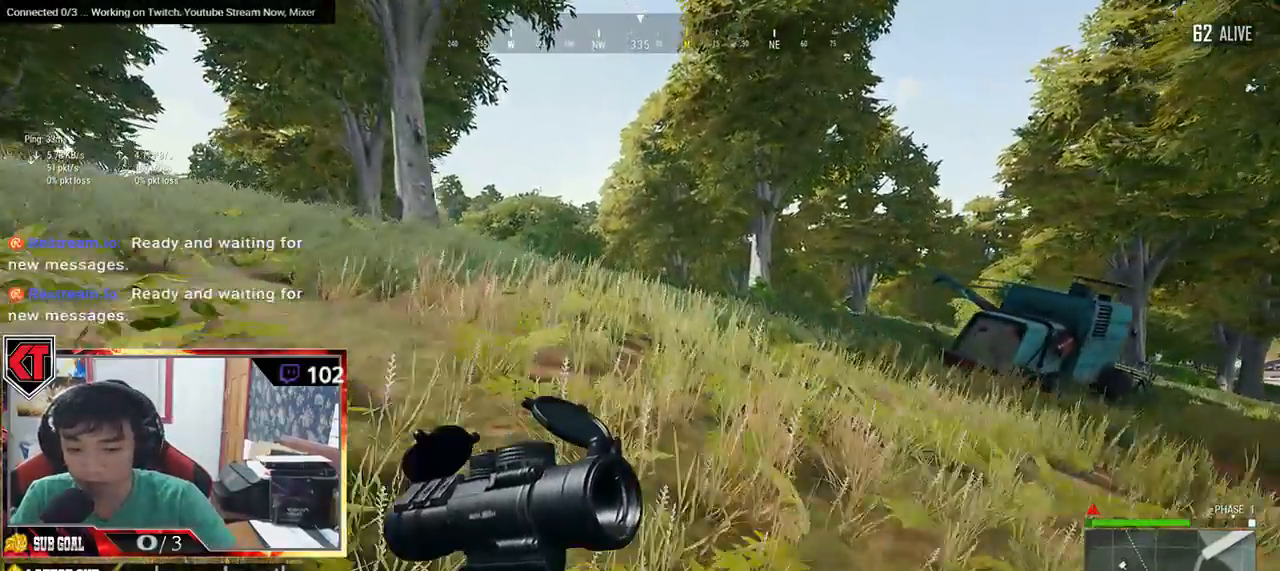
{"keys": ["shift", "w"], "mouse": [], "events": []}
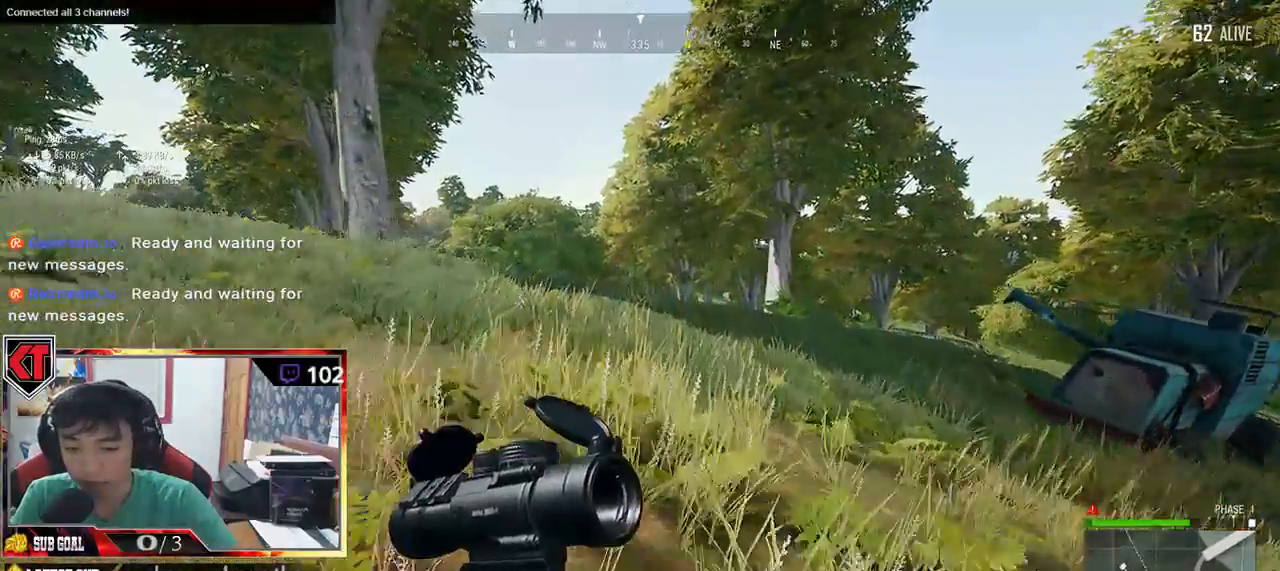
{"keys": ["shift", "w"], "mouse": [], "events": []}
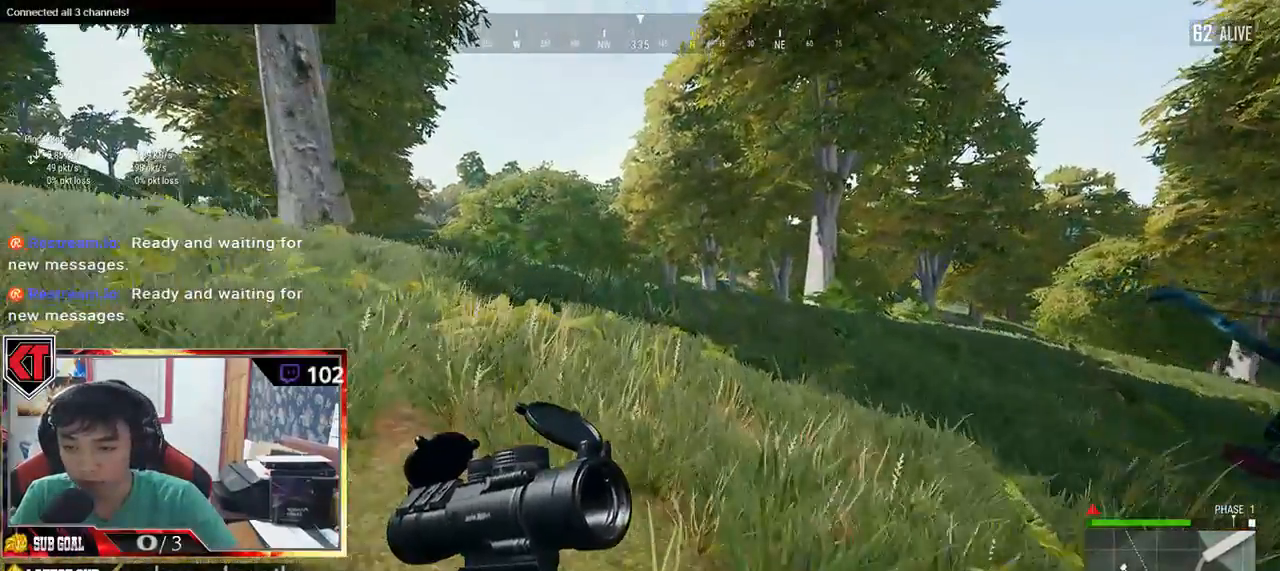
{"keys": ["tab", "w"], "mouse": [], "events": [[317, "space", "down"], [334, "shift", "up"], [467, "space", "up"], [500, "tab", "down"]]}
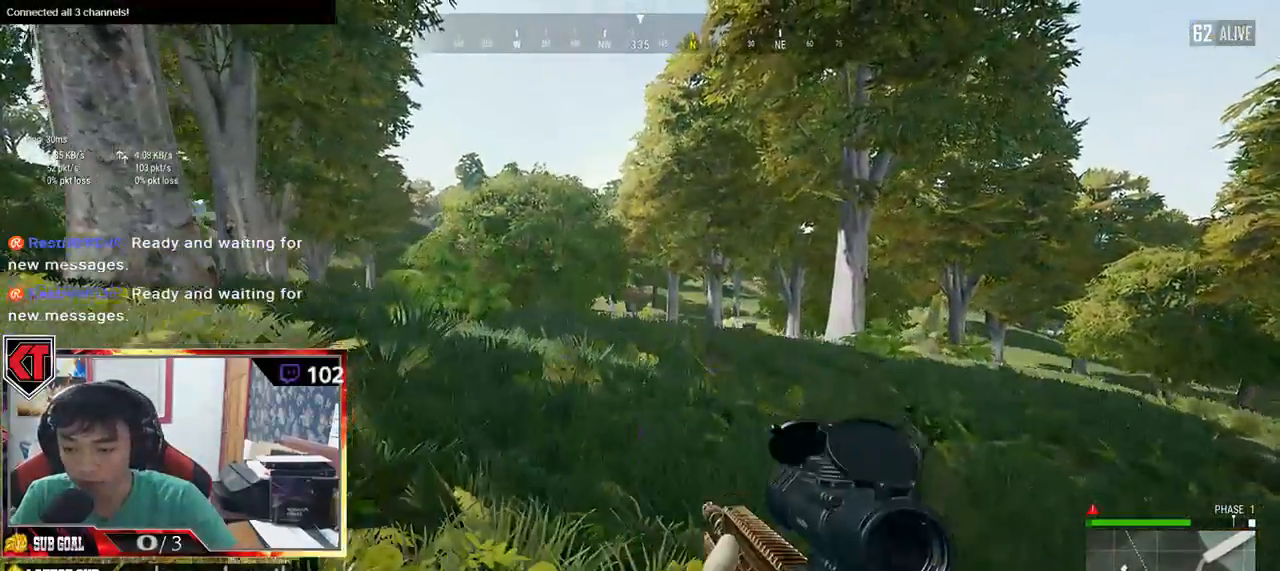
{"keys": ["w"], "mouse": [], "events": [[150, "tab", "up"]]}
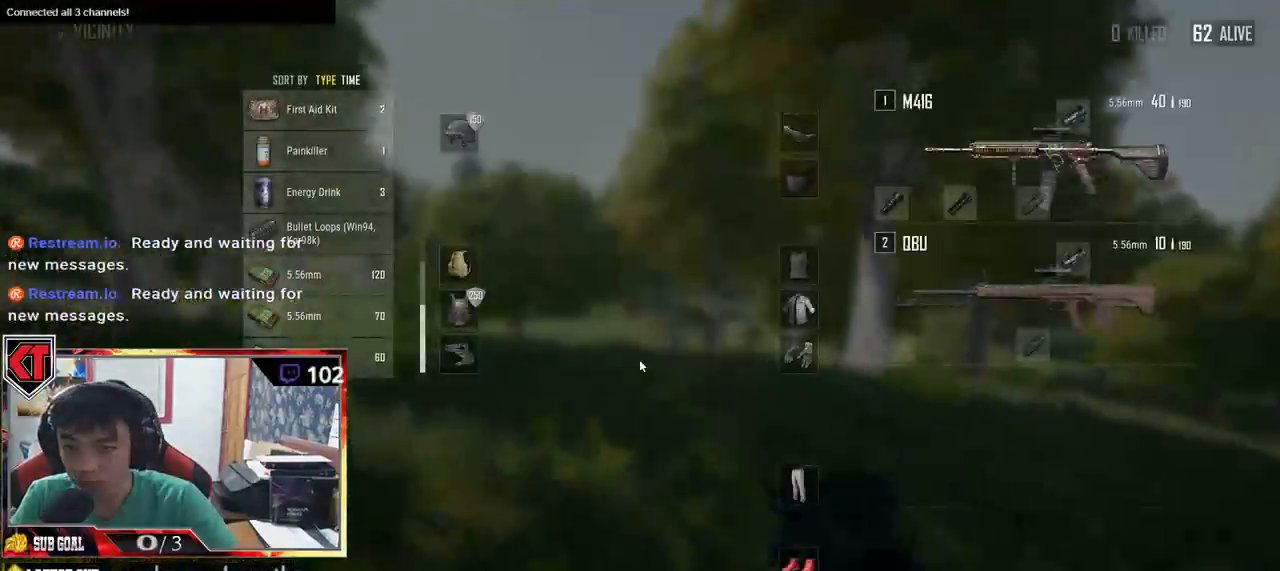
{"keys": ["shift", "w"], "mouse": [], "events": [[284, "shift", "down"]]}
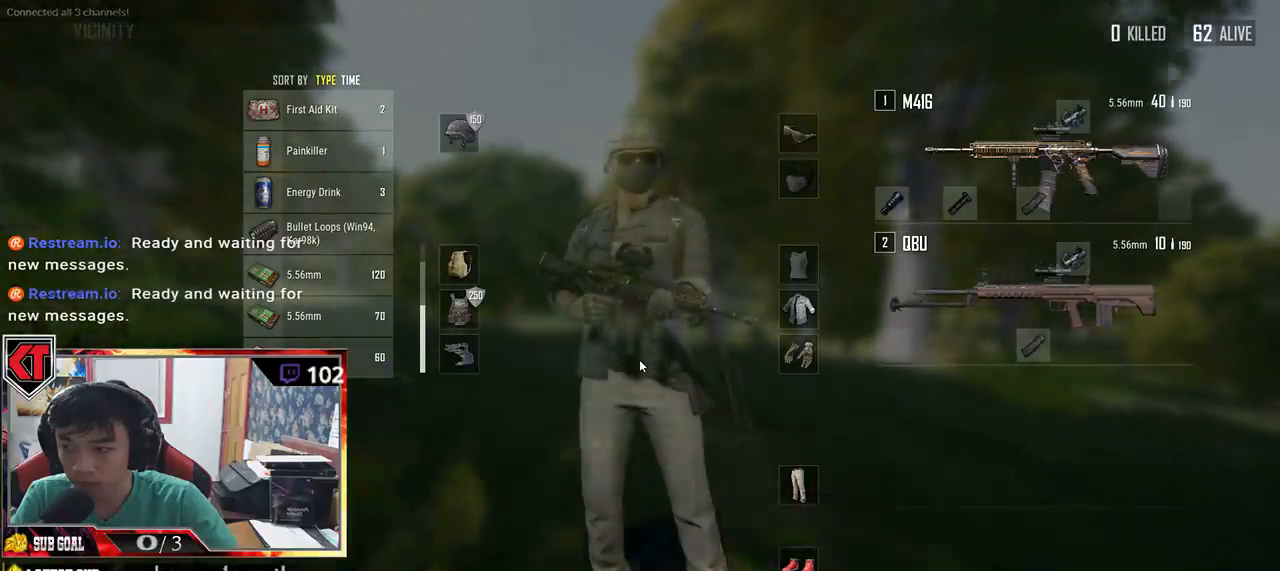
{"keys": ["space", "w"], "mouse": [], "events": [[450, "space", "down"], [484, "shift", "up"]]}
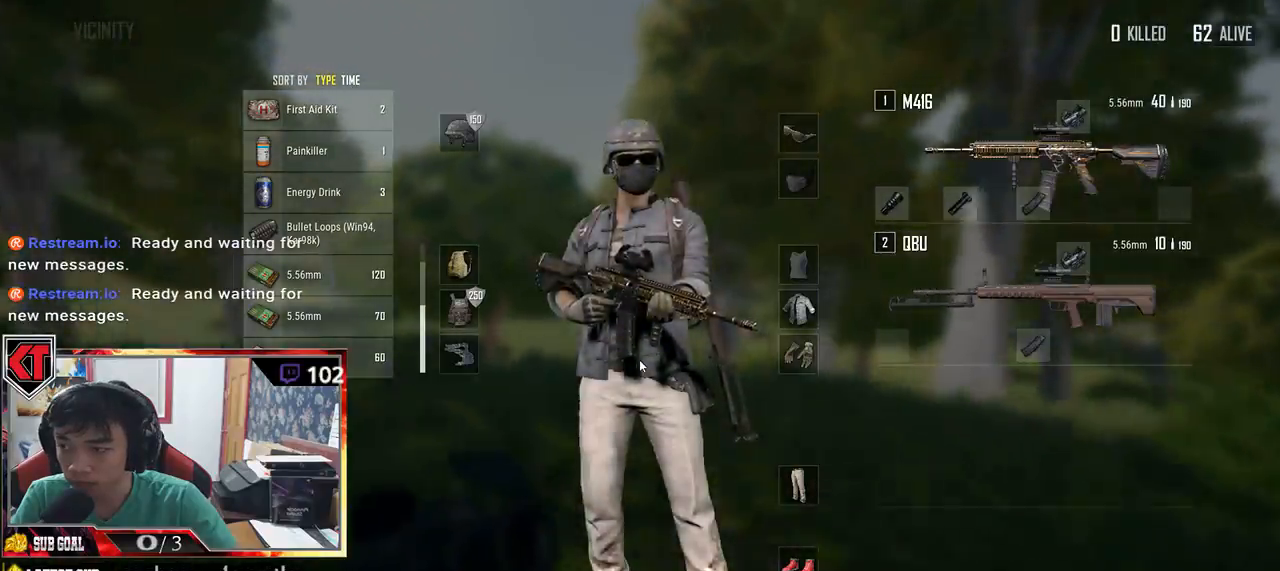
{"keys": ["shift", "w"], "mouse": [], "events": [[67, "space", "up"], [100, "tab", "down"], [200, "tab", "up"], [434, "shift", "down"]]}
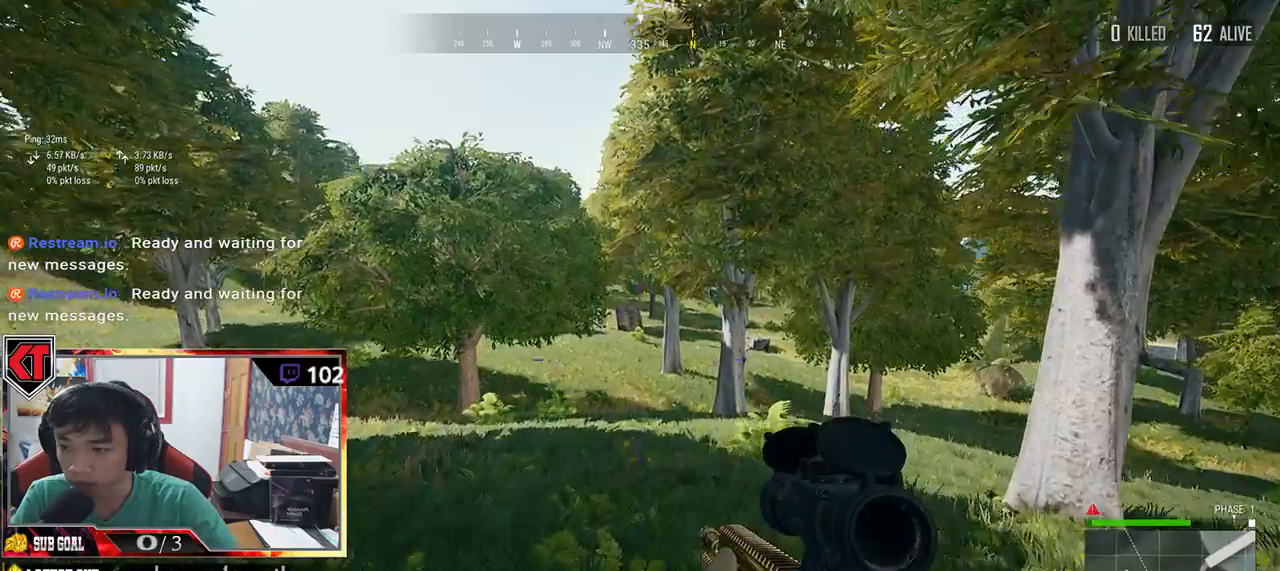
{"keys": ["shift", "w"], "mouse": [], "events": []}
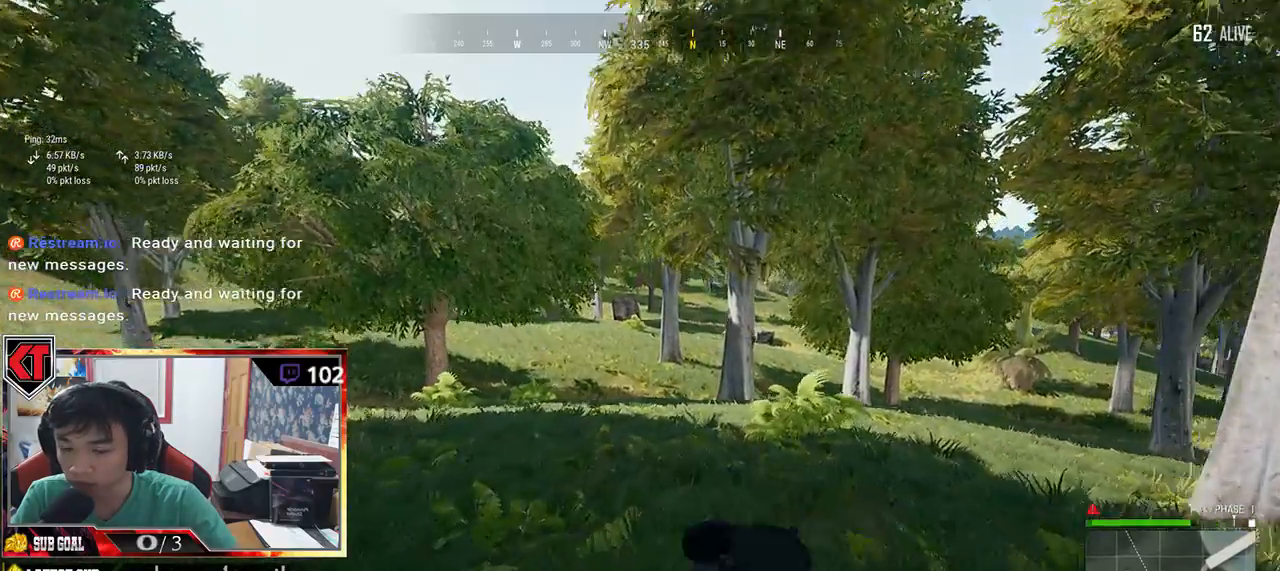
{"keys": ["shift", "w"], "mouse": [], "events": []}
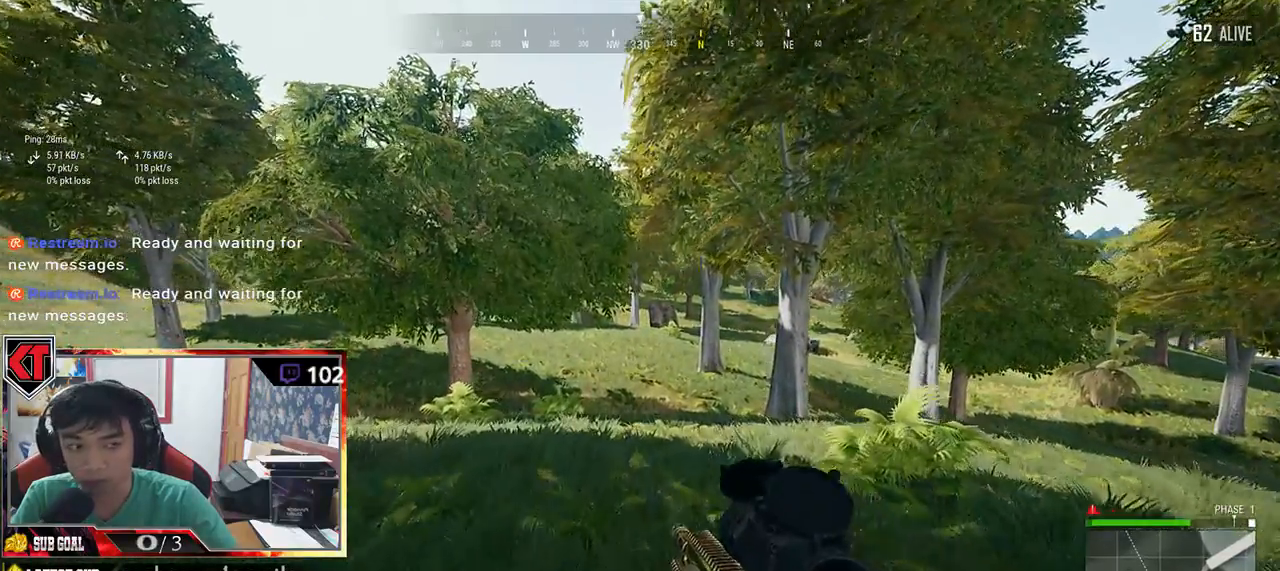
{"keys": ["shift", "w"], "mouse": [], "events": []}
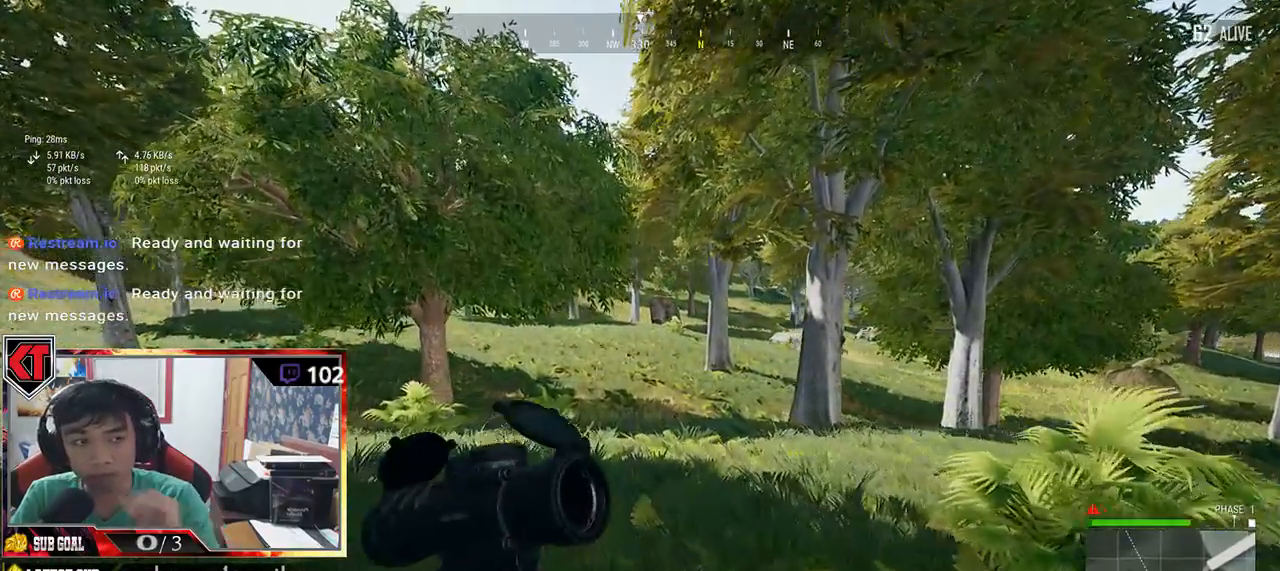
{"keys": ["shift", "w"], "mouse": [], "events": []}
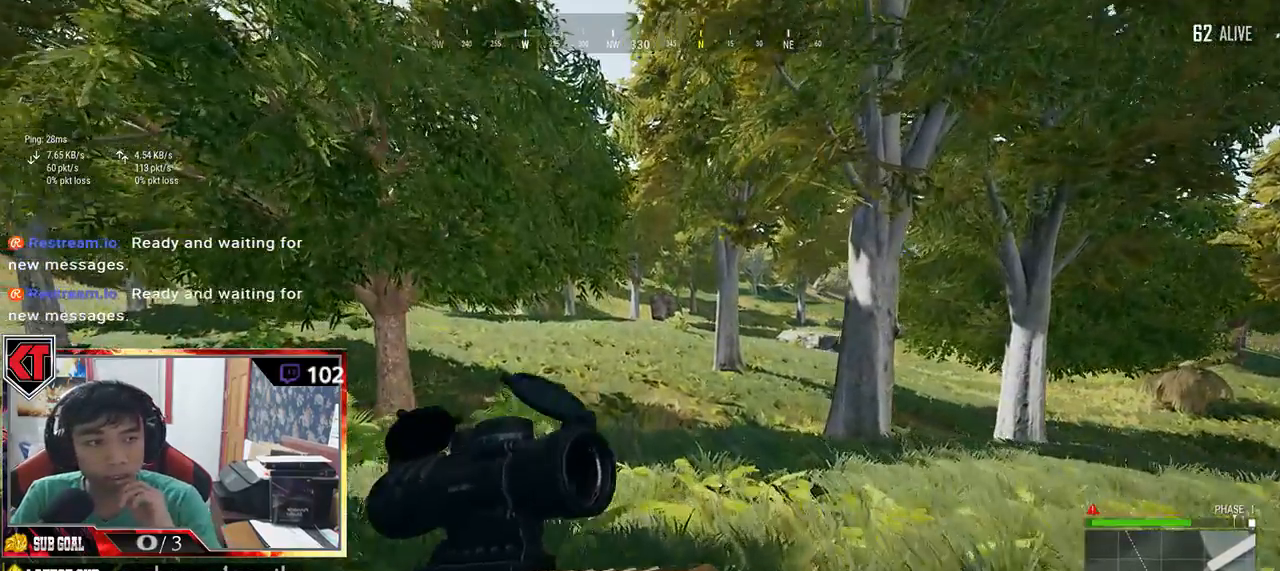
{"keys": ["shift", "w"], "mouse": [], "events": []}
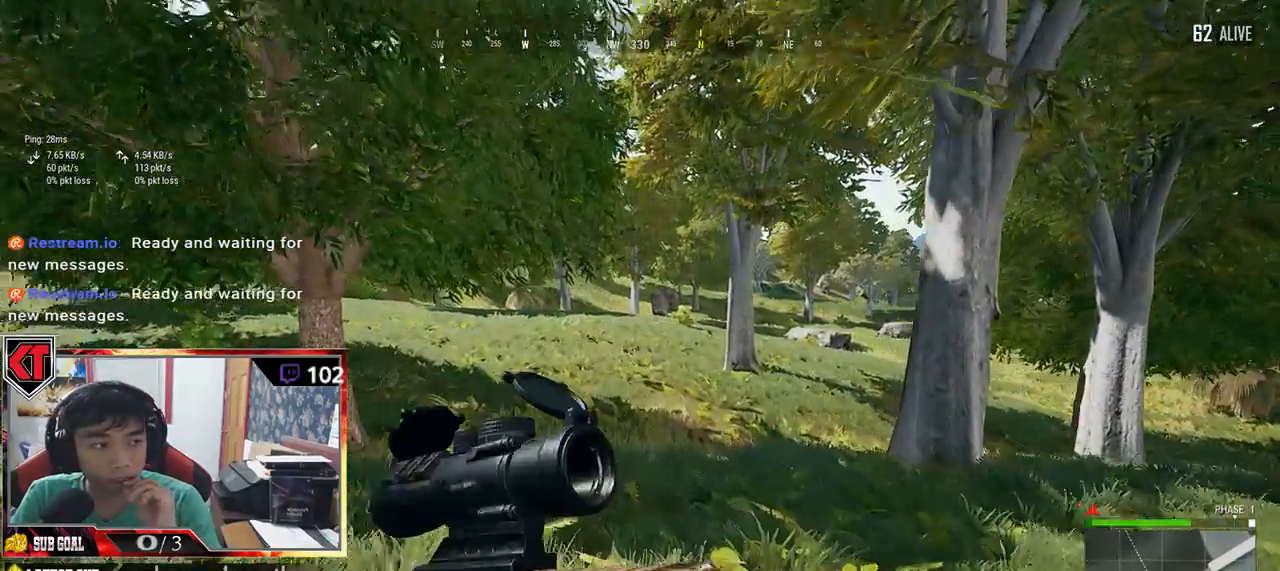
{"keys": ["shift", "w"], "mouse": [], "events": []}